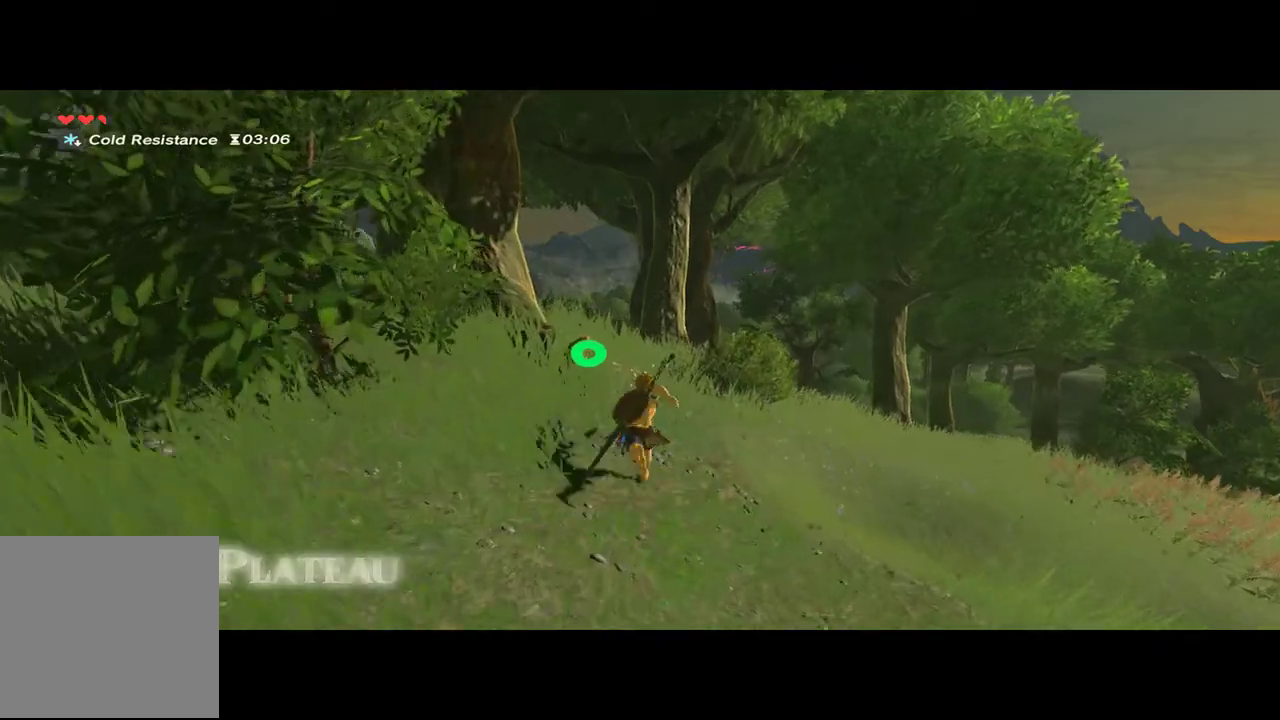
Gameplay with a controller (Xbox layout); each line is a JSON object with the inputs held at the frame after it (dt_ms = milliseconds from this image to that frame). "events" lists button and stick changes between this image and that frame as [ms after this image, input, new state], when the widget could be followed in between. Not read: A B L1 L3 R1 R3.
{"dt_ms": 500, "buttons": [], "left_stick": "up", "right_stick": "down-left", "events": [[433, "right_stick", "down-left"]]}
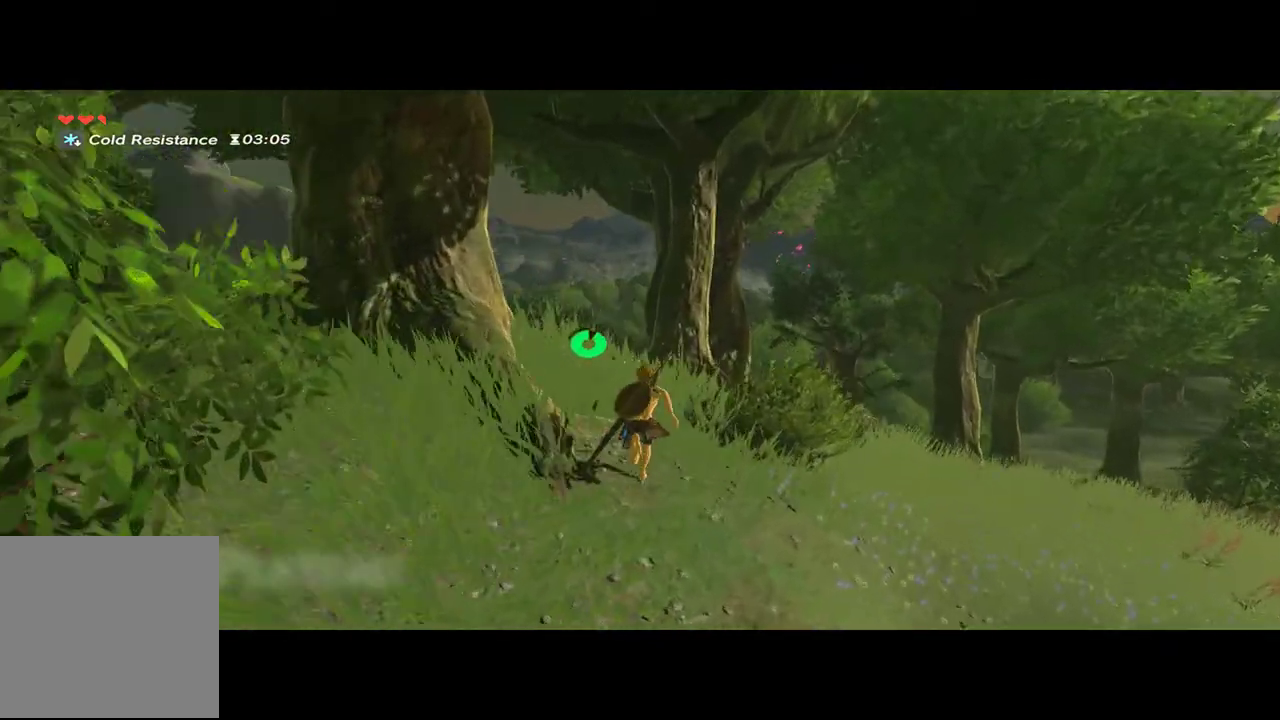
{"dt_ms": 500, "buttons": [], "left_stick": "up", "right_stick": "center", "events": [[233, "right_stick", "center"]]}
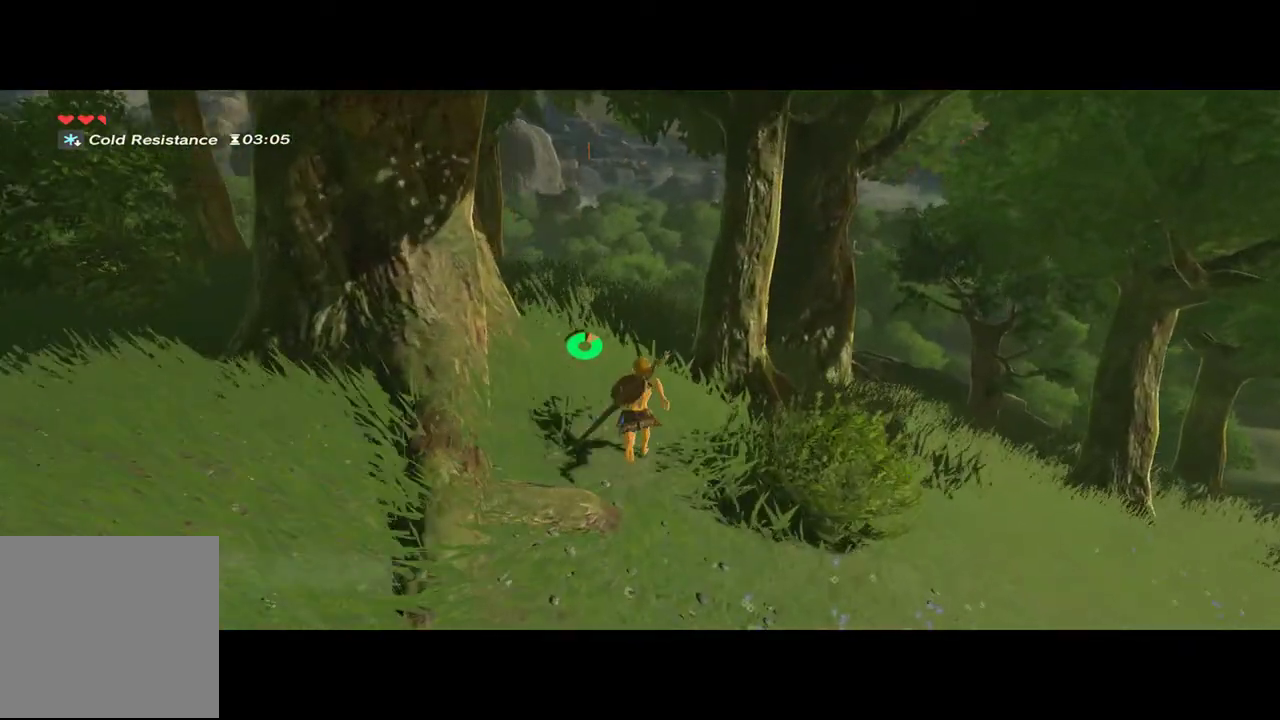
{"dt_ms": 500, "buttons": [], "left_stick": "up", "right_stick": "left", "events": [[367, "right_stick", "left"]]}
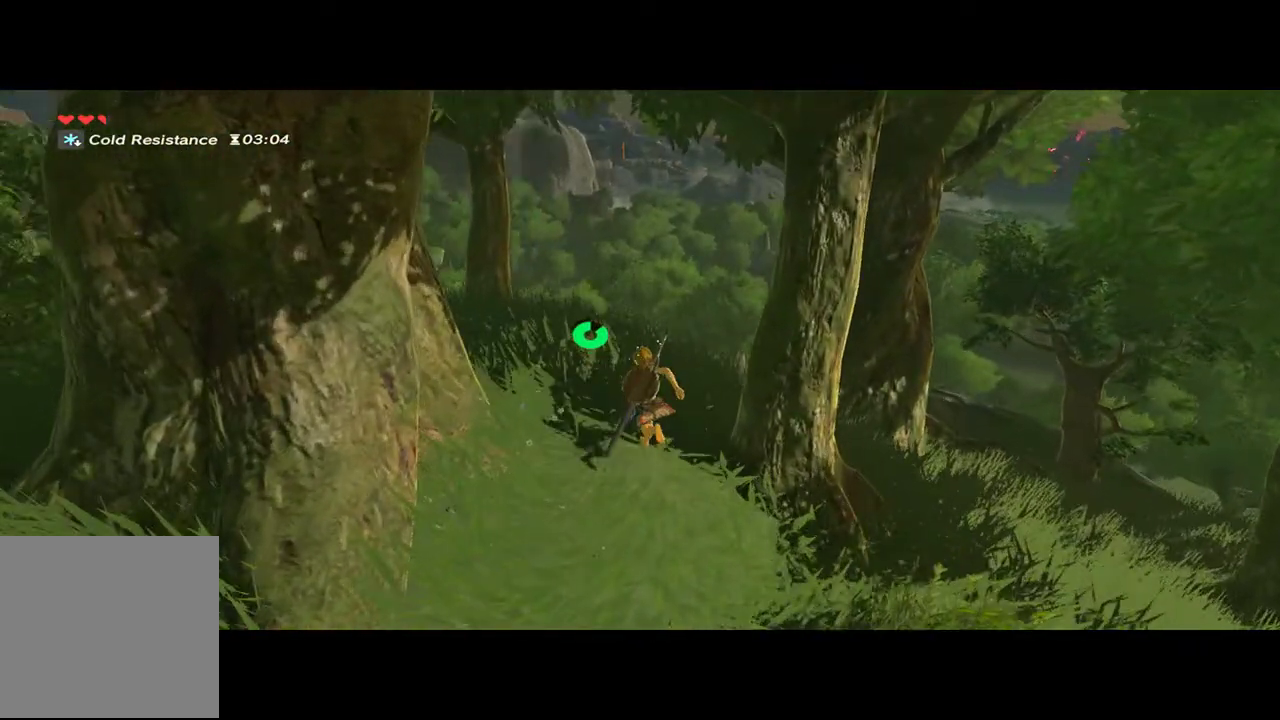
{"dt_ms": 500, "buttons": [], "left_stick": "up", "right_stick": "center", "events": [[167, "right_stick", "center"]]}
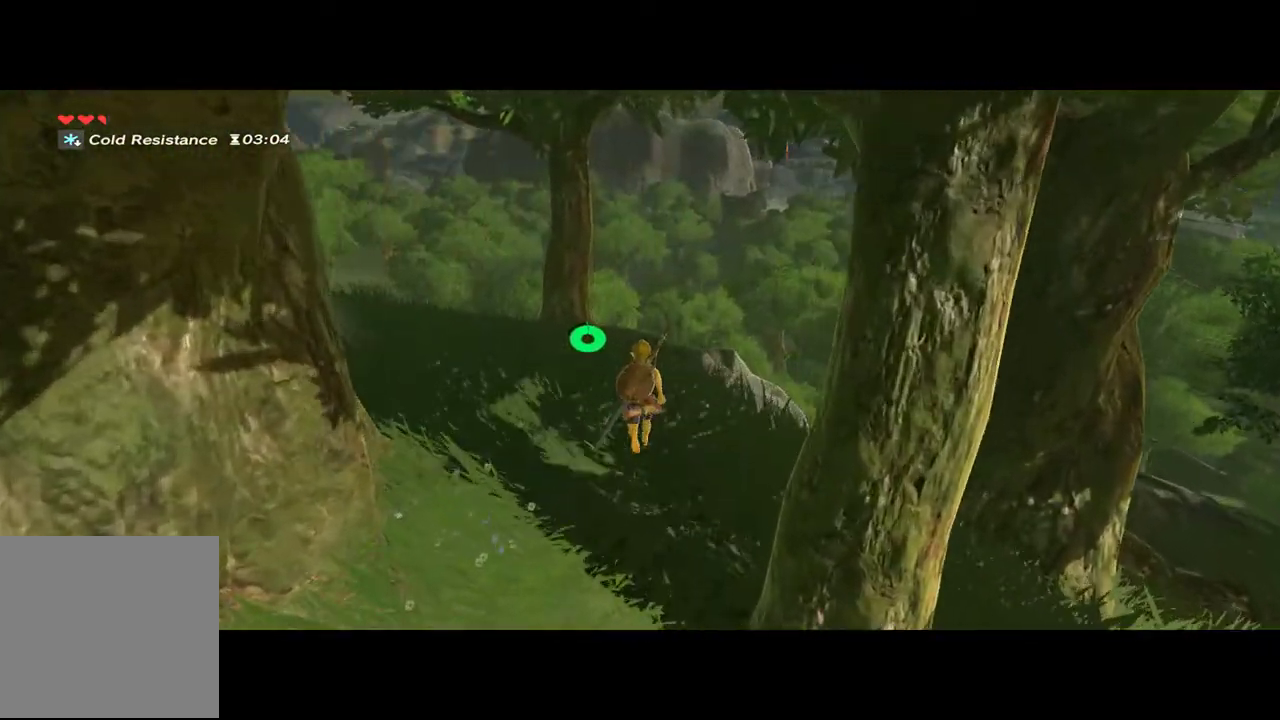
{"dt_ms": 500, "buttons": [], "left_stick": "up-left", "right_stick": "center", "events": [[33, "left_stick", "up-left"]]}
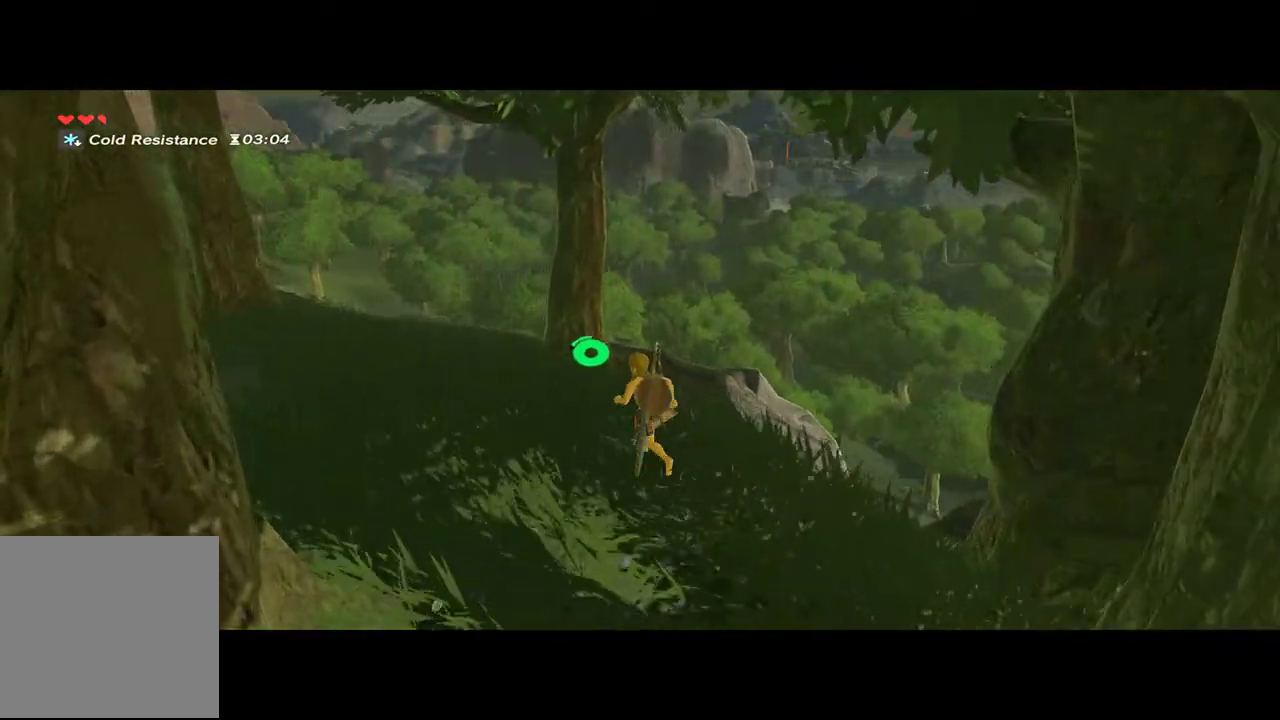
{"dt_ms": 500, "buttons": [], "left_stick": "up-left", "right_stick": "center", "events": []}
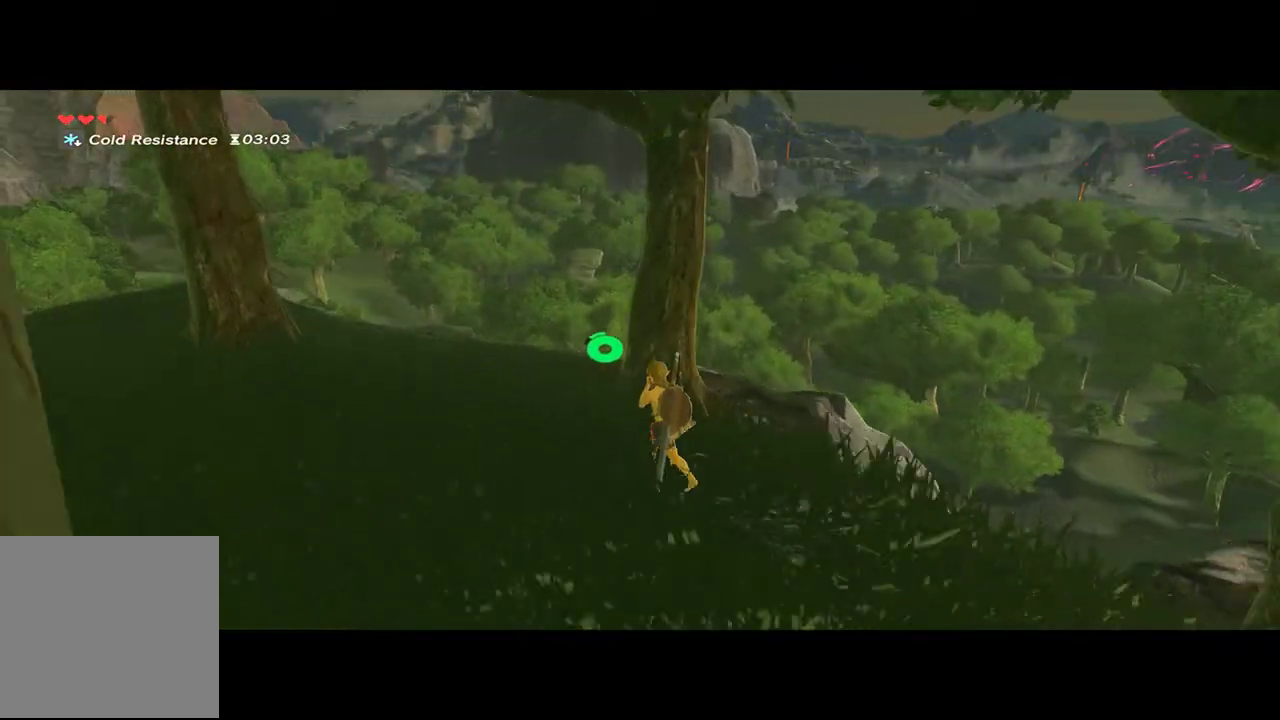
{"dt_ms": 500, "buttons": [], "left_stick": "up-left", "right_stick": "center", "events": []}
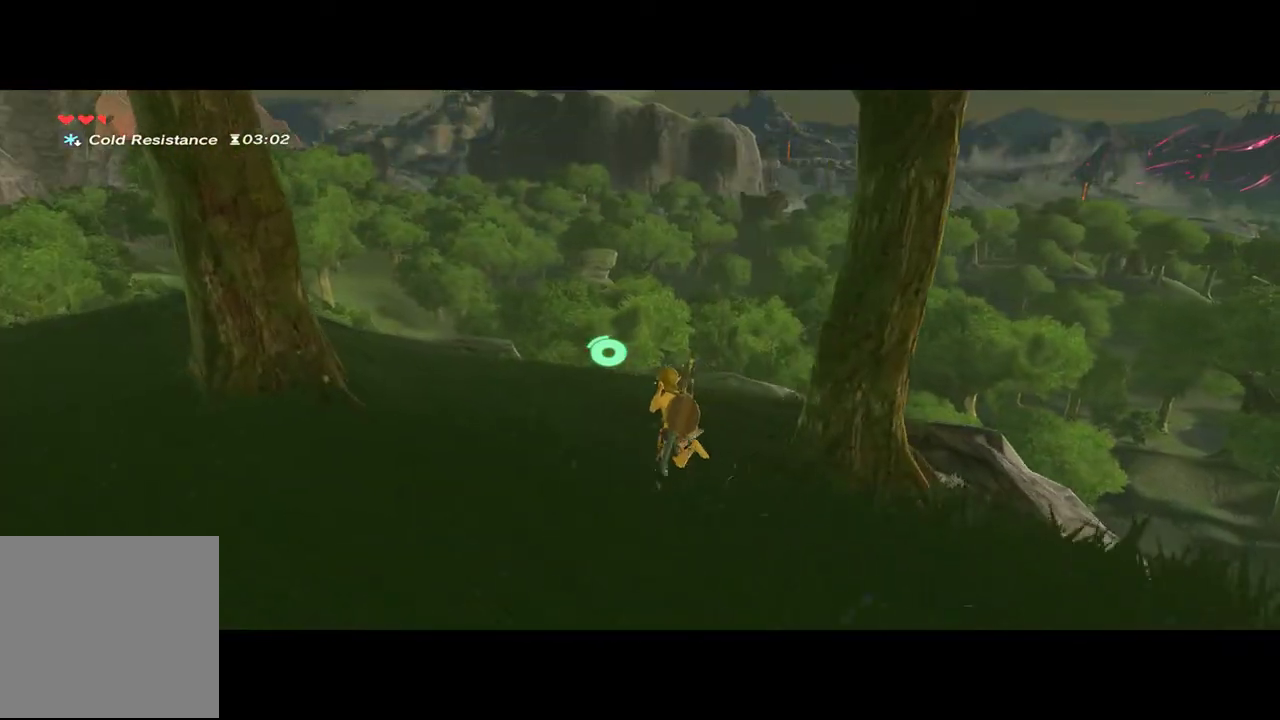
{"dt_ms": 500, "buttons": [], "left_stick": "up", "right_stick": "center", "events": [[100, "left_stick", "up"]]}
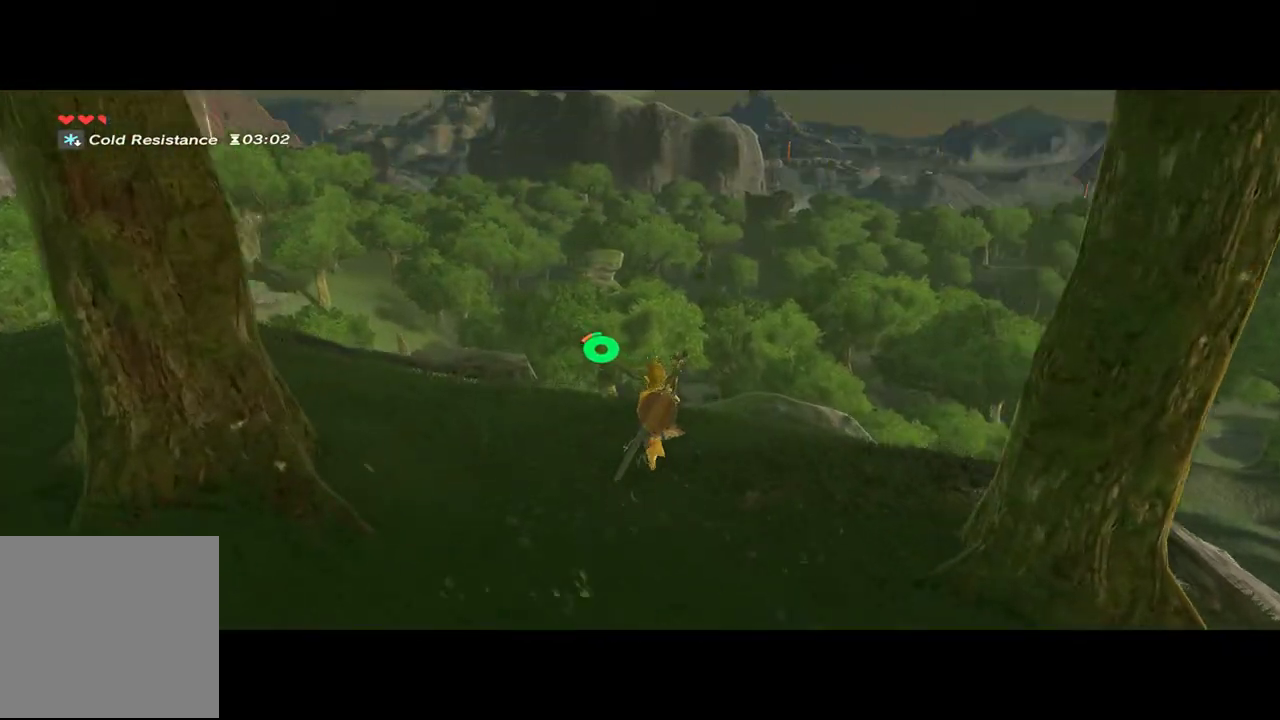
{"dt_ms": 500, "buttons": [], "left_stick": "up", "right_stick": "center", "events": []}
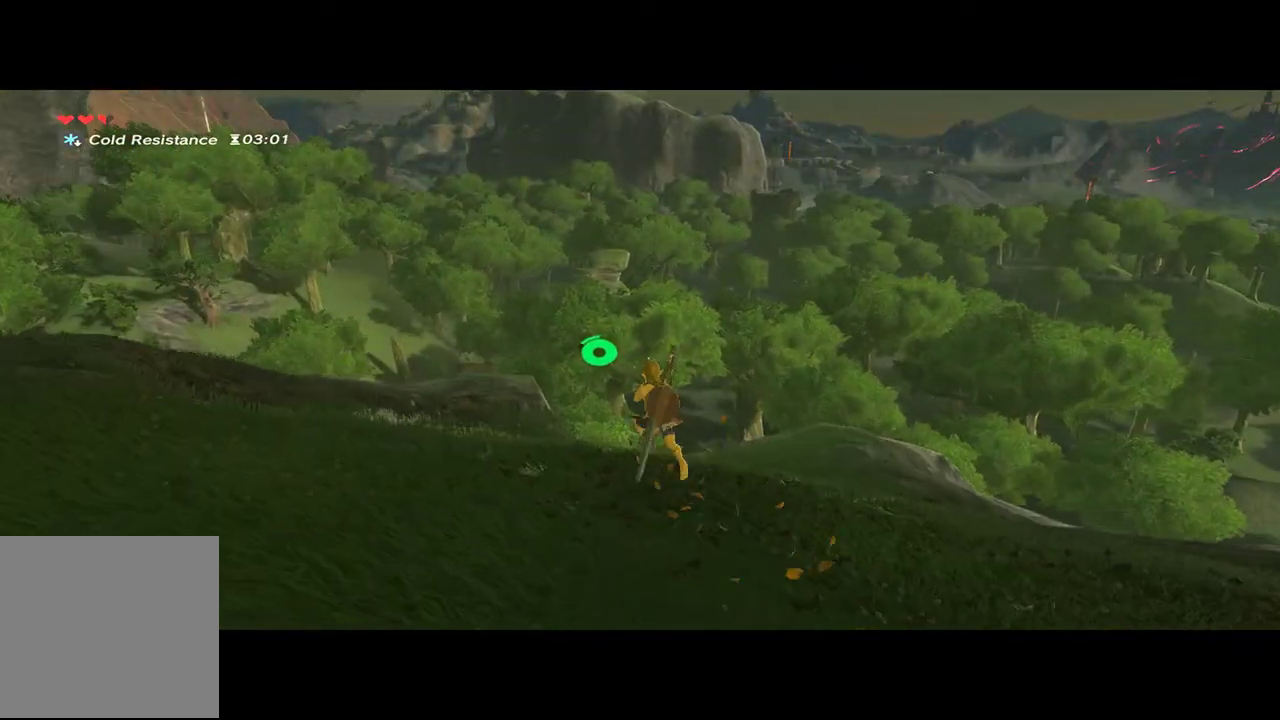
{"dt_ms": 500, "buttons": [], "left_stick": "up", "right_stick": "center", "events": []}
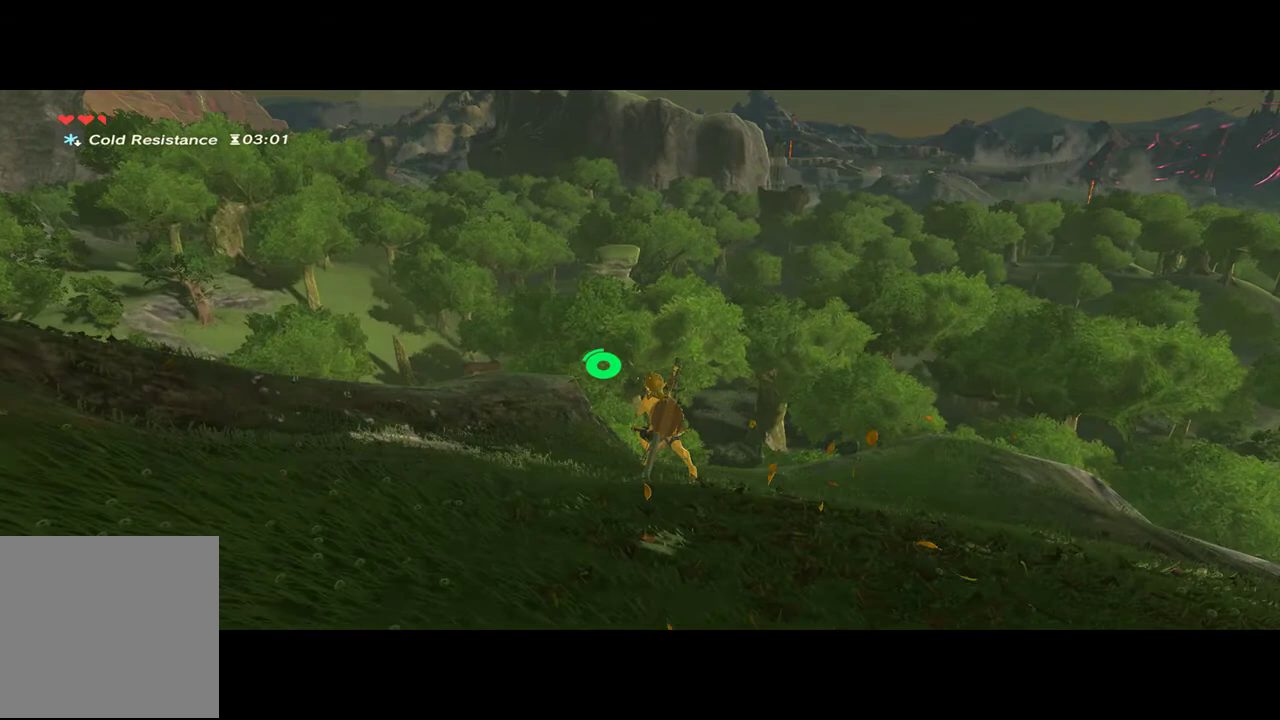
{"dt_ms": 500, "buttons": [], "left_stick": "up-left", "right_stick": "center", "events": [[300, "left_stick", "up-left"]]}
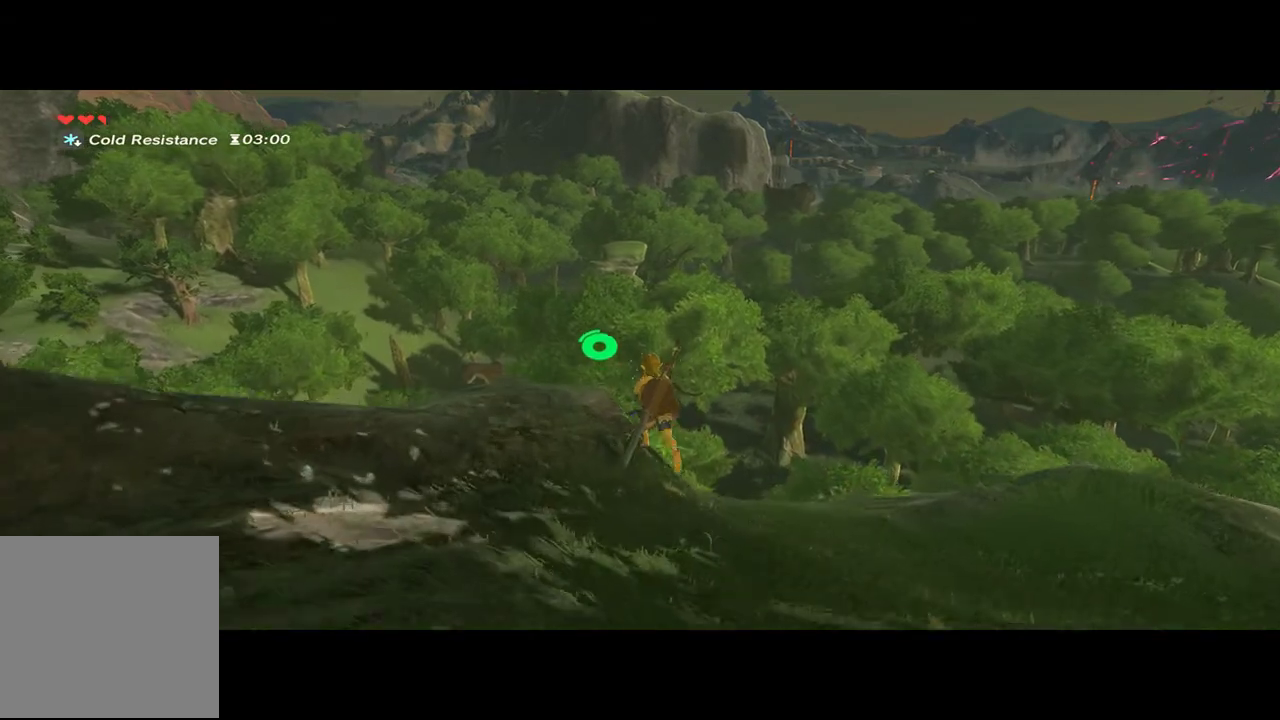
{"dt_ms": 500, "buttons": [], "left_stick": "up", "right_stick": "center", "events": [[333, "left_stick", "up"]]}
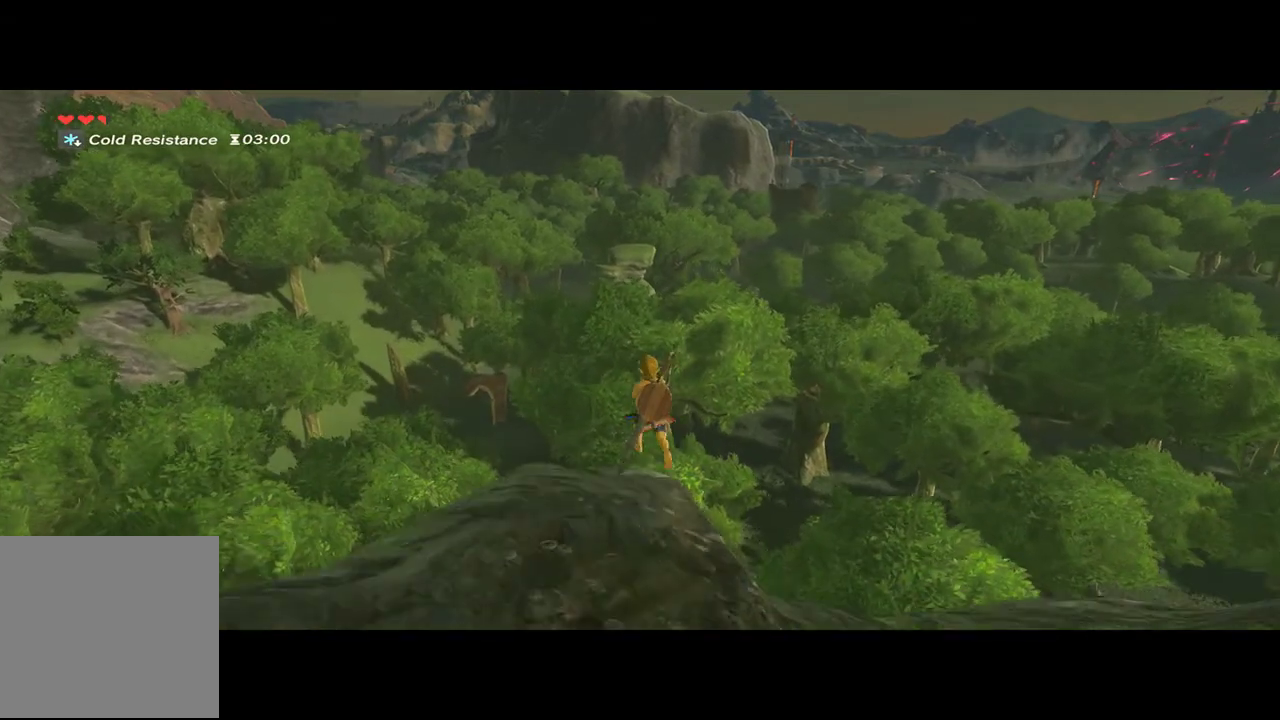
{"dt_ms": 1000, "buttons": [], "left_stick": "up", "right_stick": "center", "events": [[100, "left_stick", "up-right"], [200, "left_stick", "center"], [500, "left_stick", "up"]]}
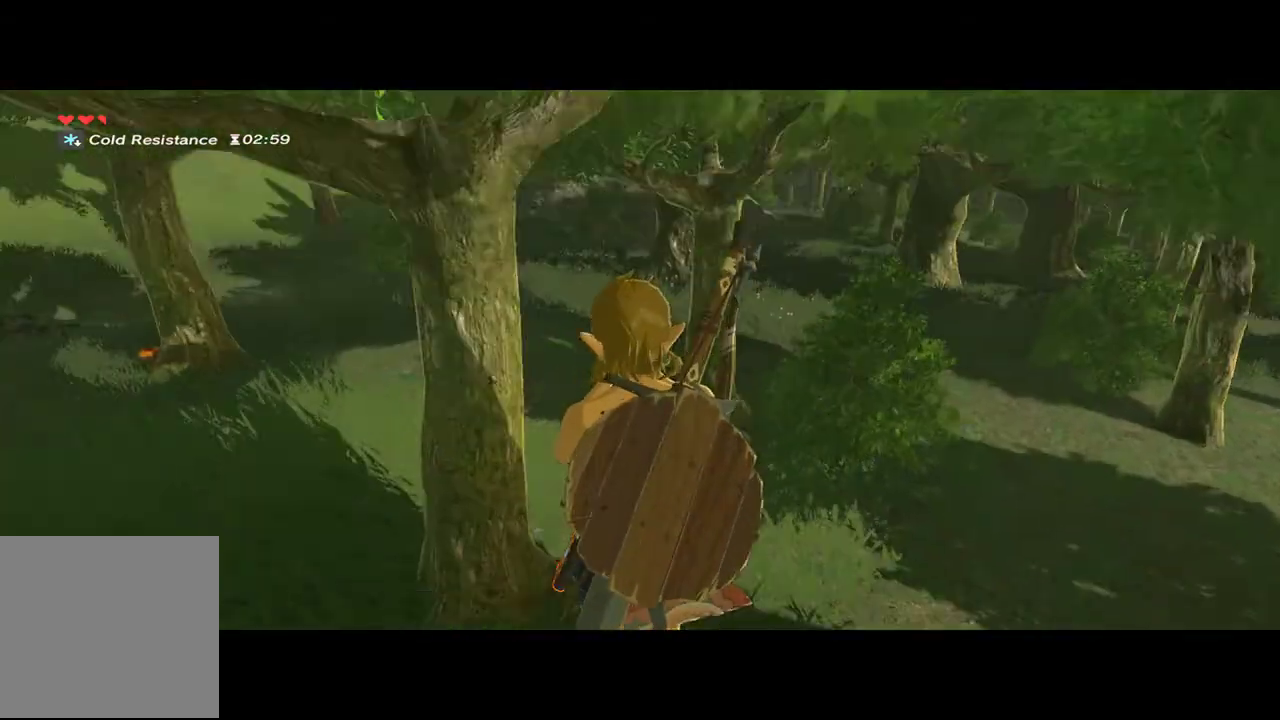
{"dt_ms": 500, "buttons": [], "left_stick": "up", "right_stick": "center", "events": []}
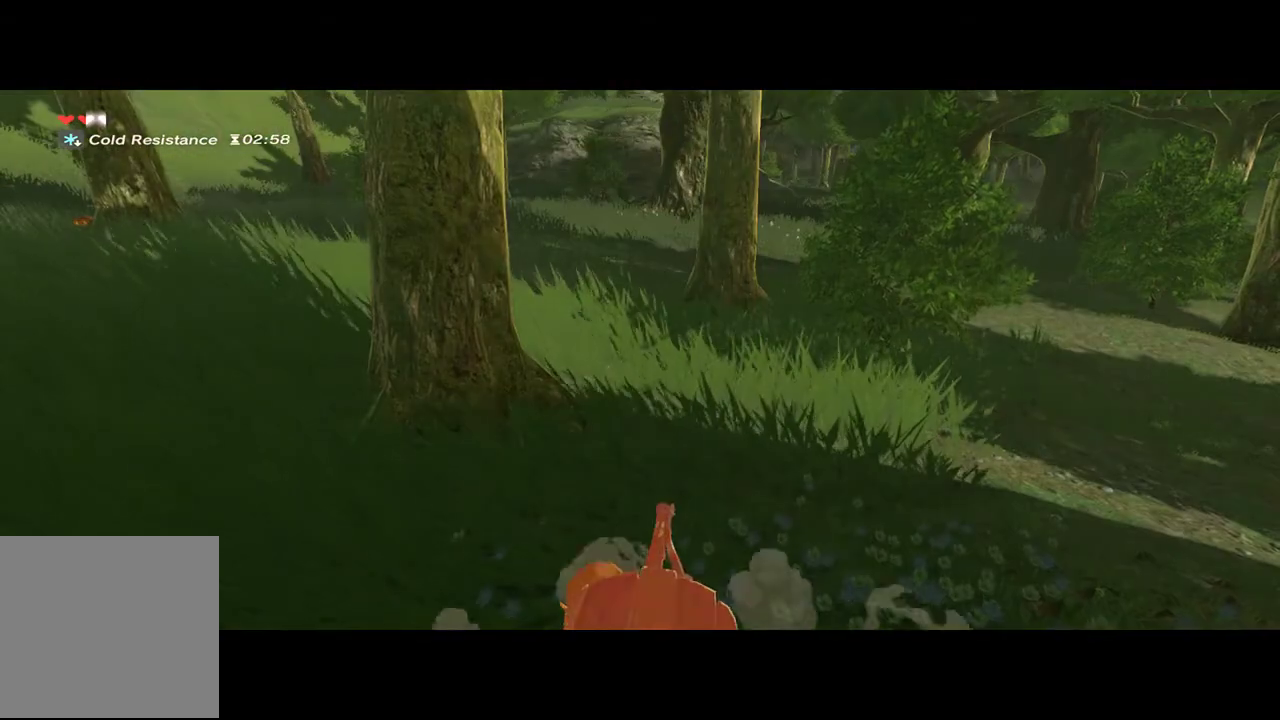
{"dt_ms": 500, "buttons": [], "left_stick": "up", "right_stick": "center", "events": []}
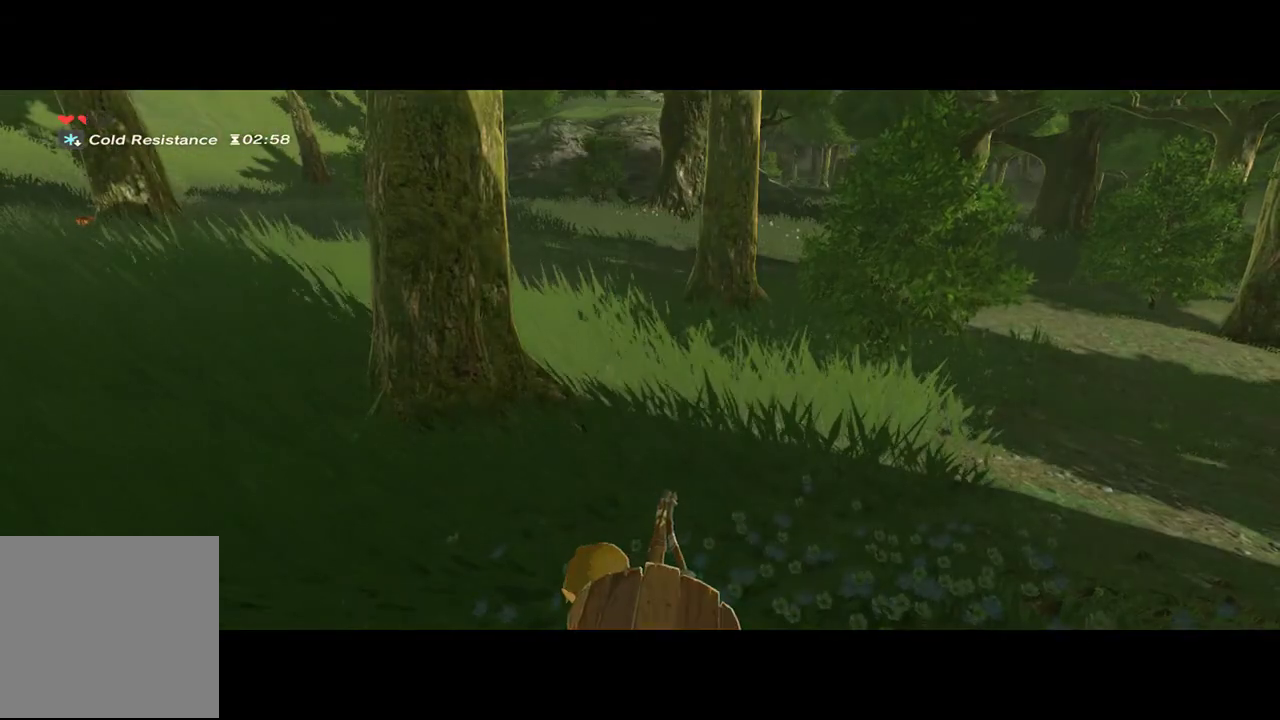
{"dt_ms": 500, "buttons": [], "left_stick": "up", "right_stick": "center", "events": []}
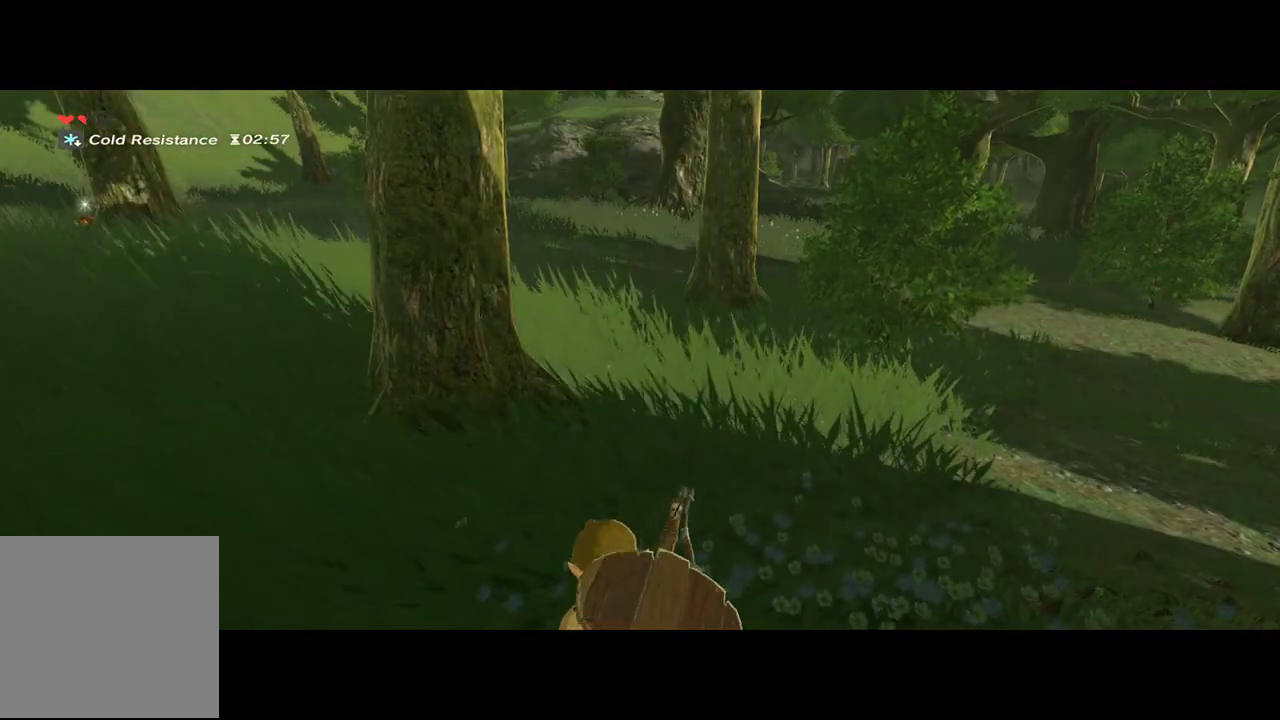
{"dt_ms": 500, "buttons": [], "left_stick": "up", "right_stick": "center", "events": []}
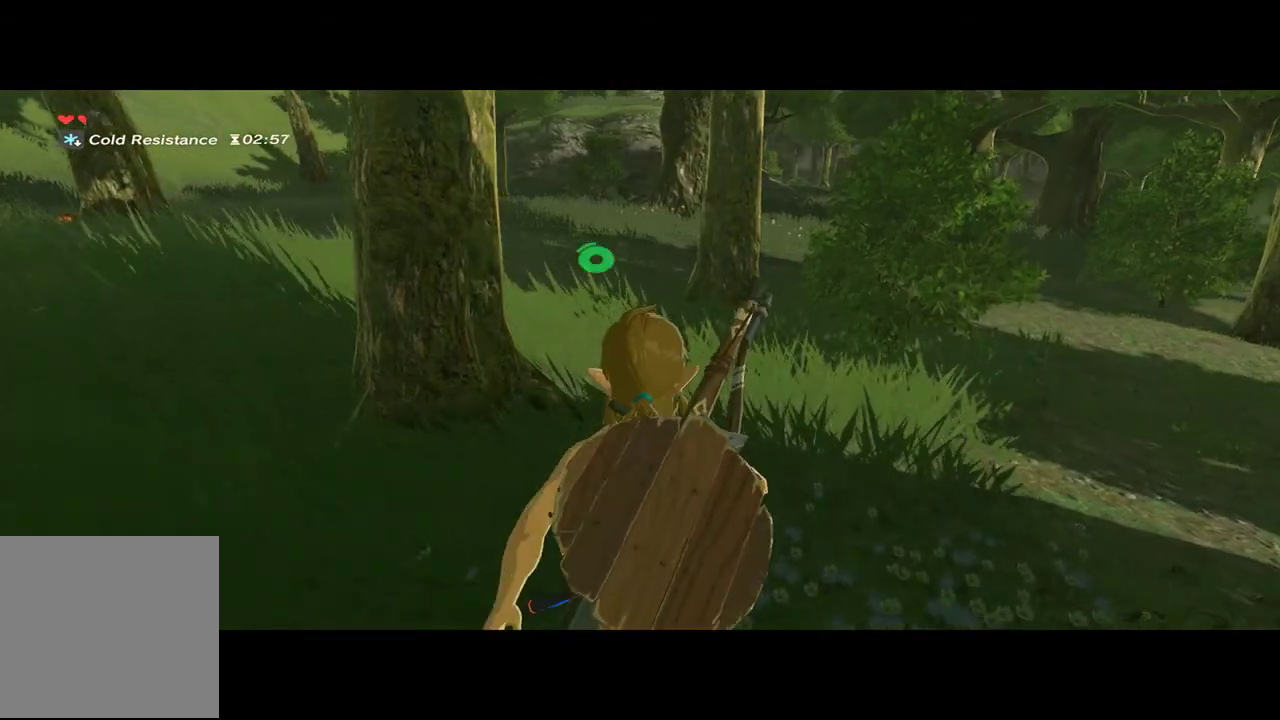
{"dt_ms": 500, "buttons": [], "left_stick": "up", "right_stick": "center", "events": []}
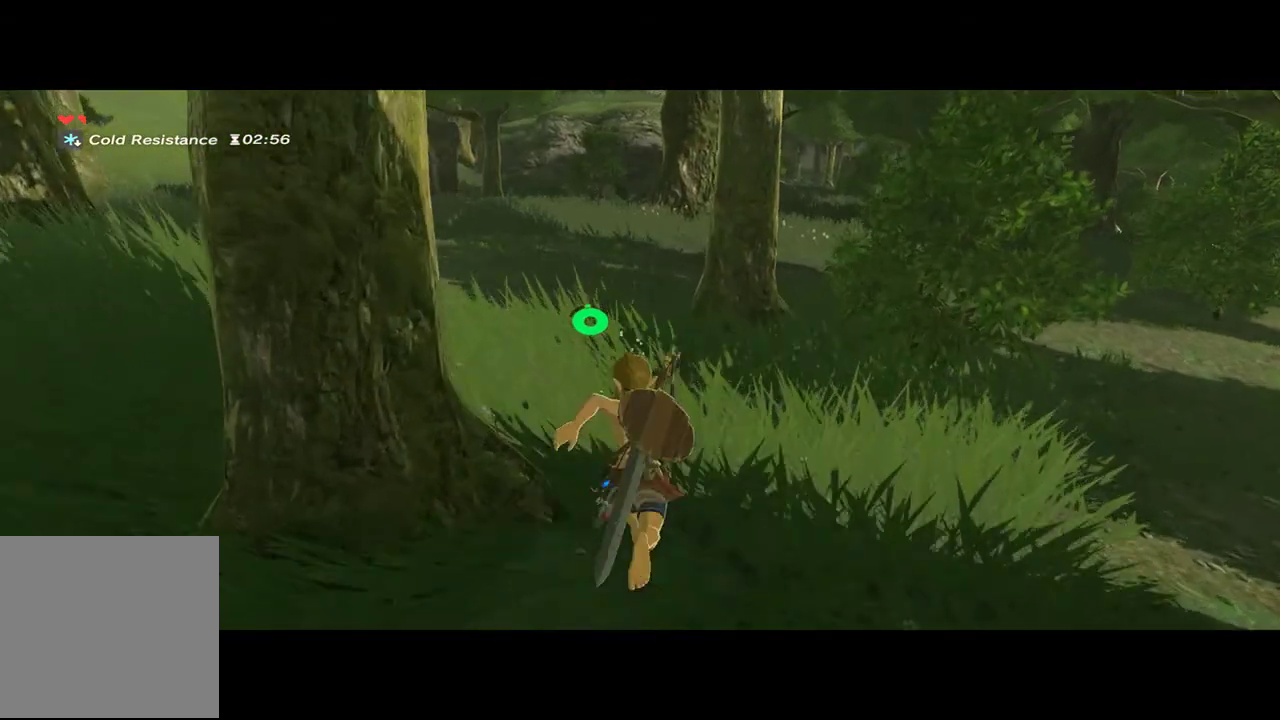
{"dt_ms": 500, "buttons": [], "left_stick": "up-right", "right_stick": "center", "events": [[133, "left_stick", "up-right"]]}
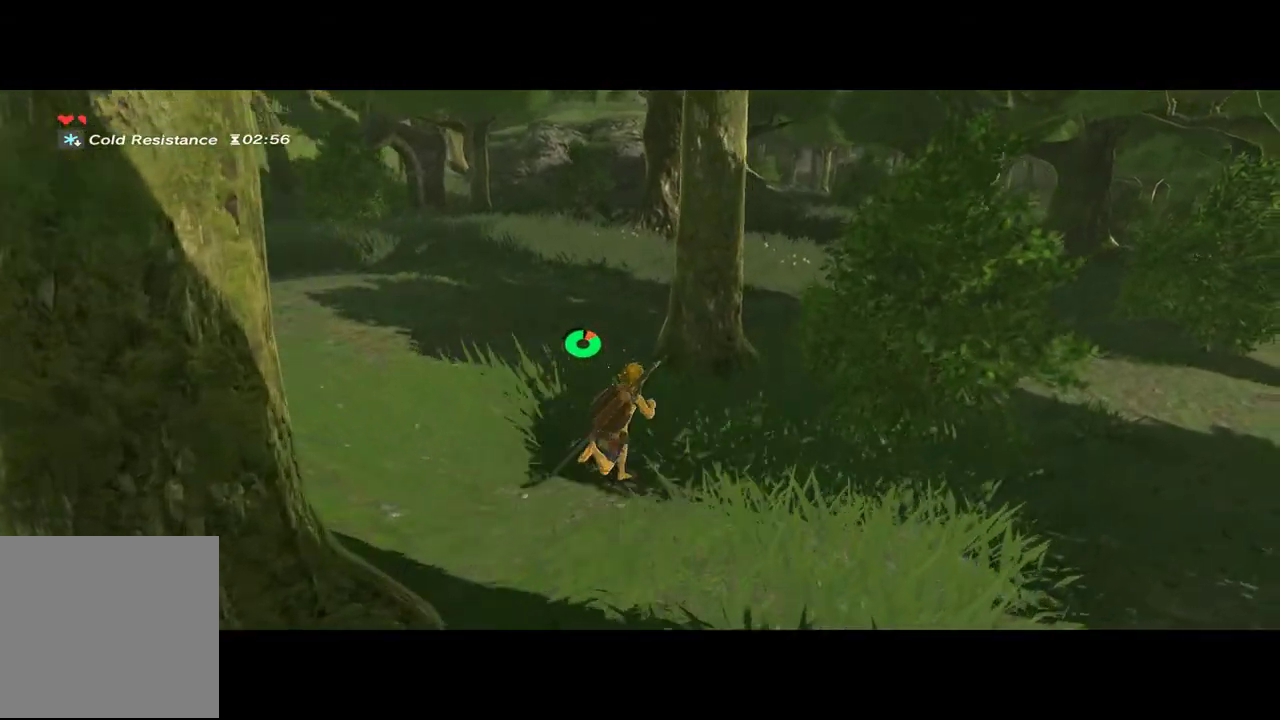
{"dt_ms": 500, "buttons": [], "left_stick": "up-right", "right_stick": "center", "events": []}
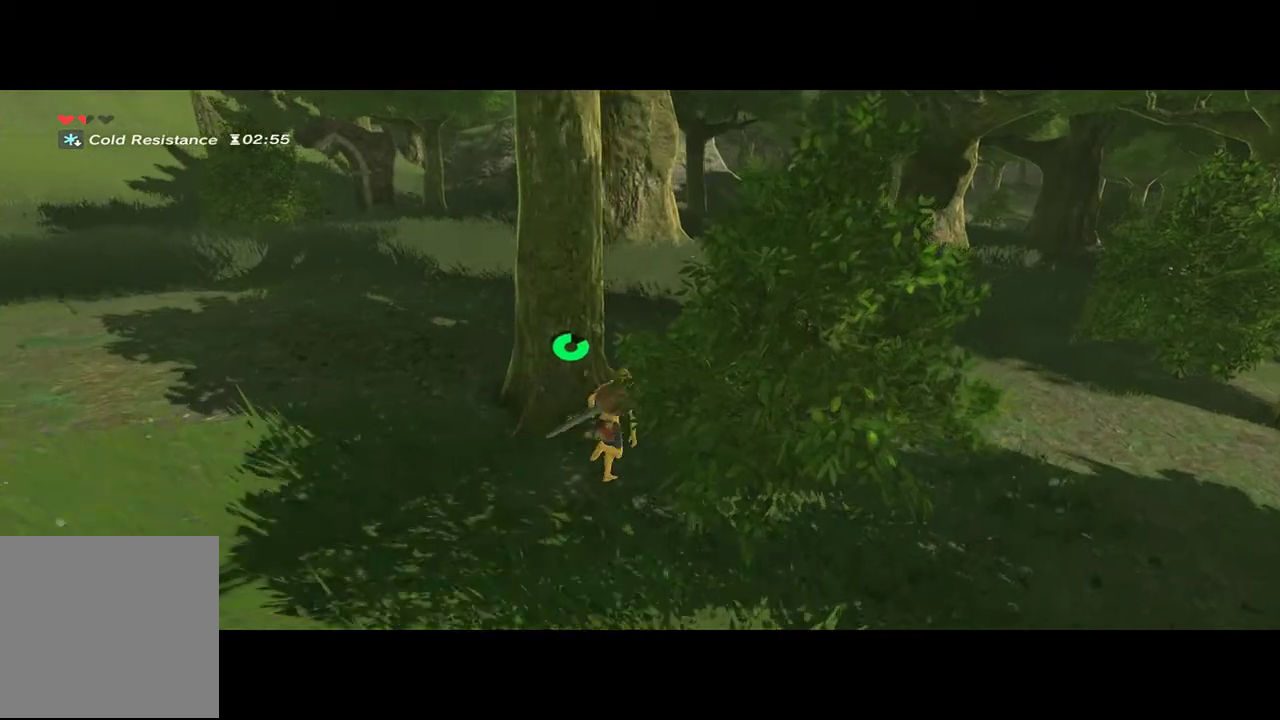
{"dt_ms": 500, "buttons": [], "left_stick": "up", "right_stick": "center", "events": [[67, "left_stick", "up"]]}
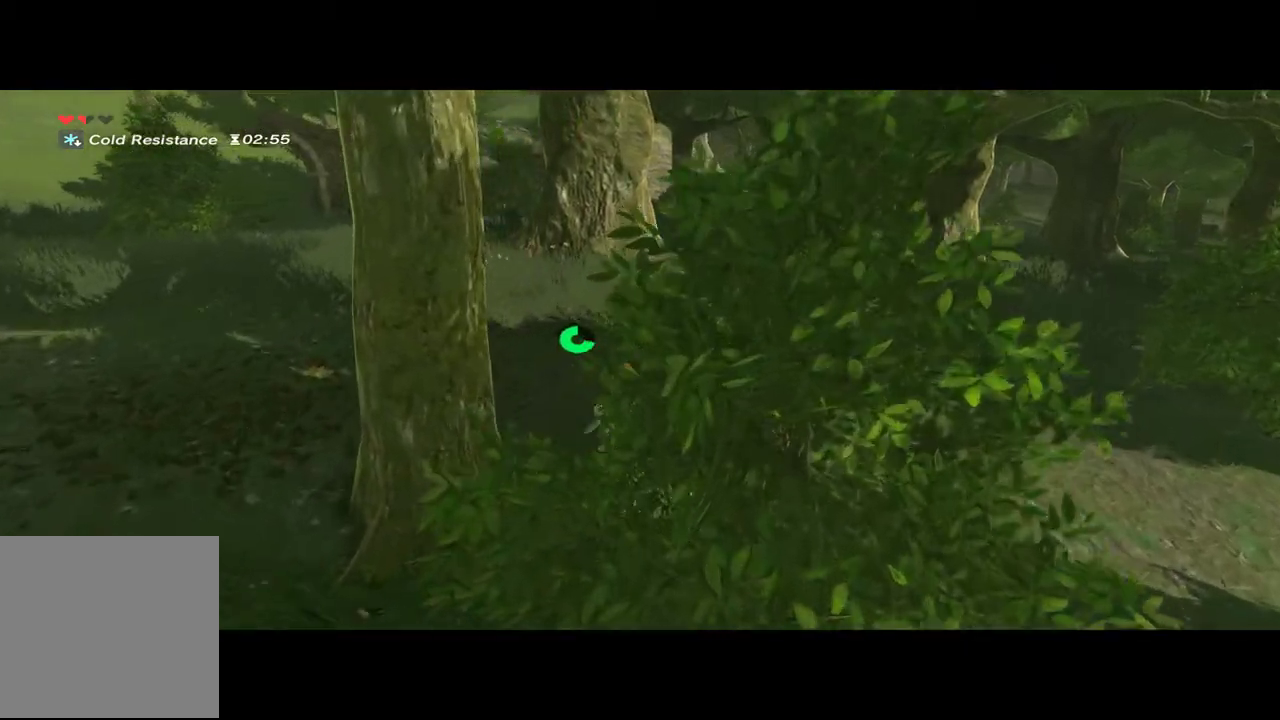
{"dt_ms": 500, "buttons": [], "left_stick": "up-right", "right_stick": "center", "events": [[233, "left_stick", "up-right"]]}
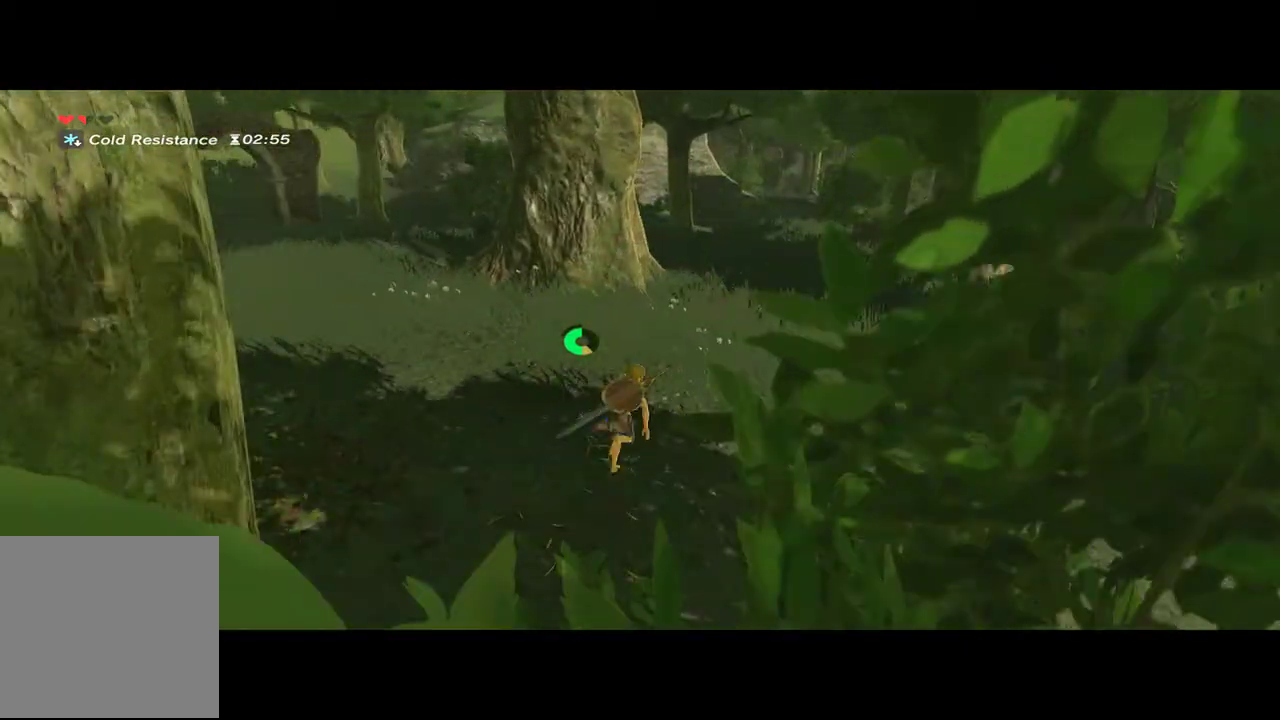
{"dt_ms": 500, "buttons": [], "left_stick": "up-right", "right_stick": "center", "events": []}
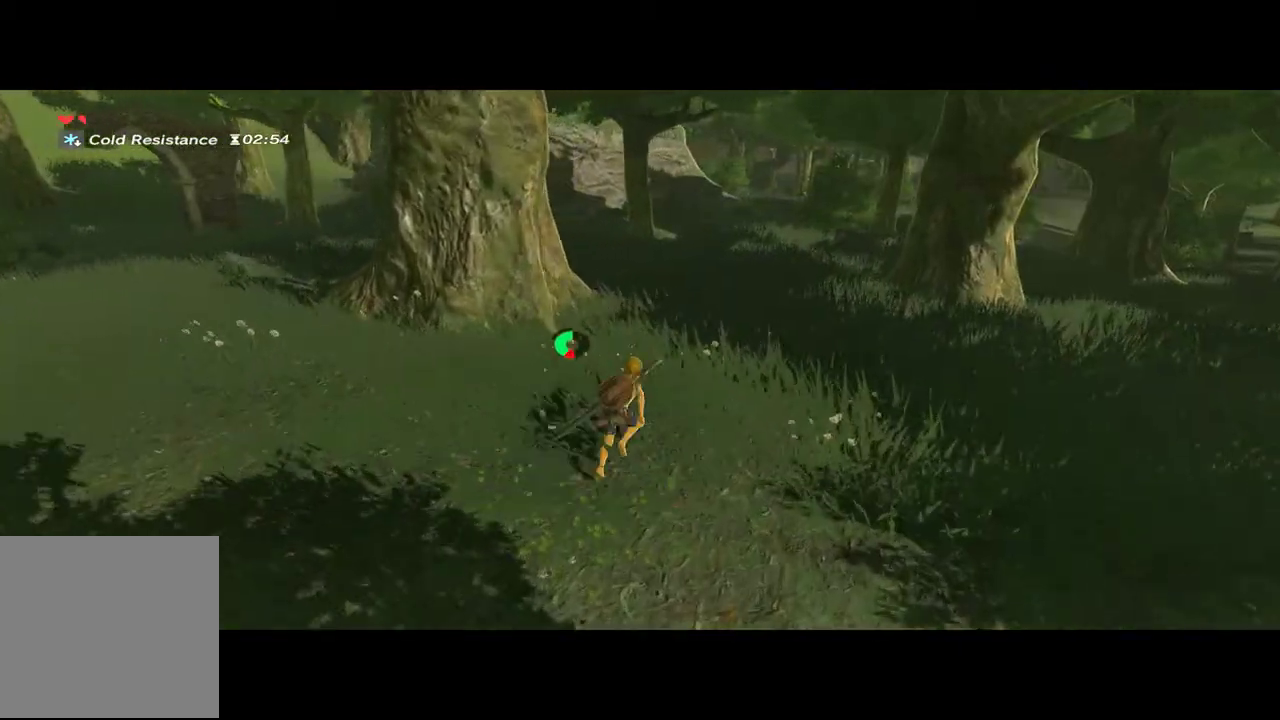
{"dt_ms": 500, "buttons": [], "left_stick": "up", "right_stick": "center", "events": [[33, "left_stick", "up"]]}
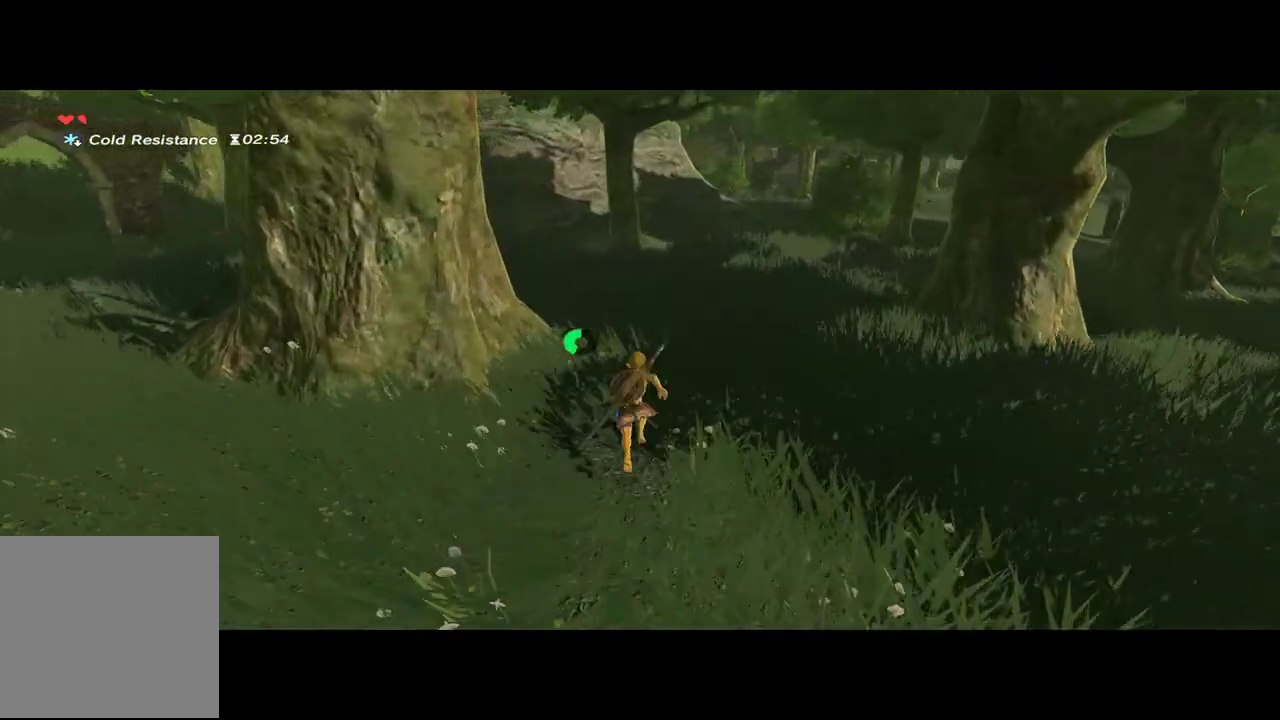
{"dt_ms": 500, "buttons": [], "left_stick": "up-right", "right_stick": "center", "events": [[467, "left_stick", "up-right"]]}
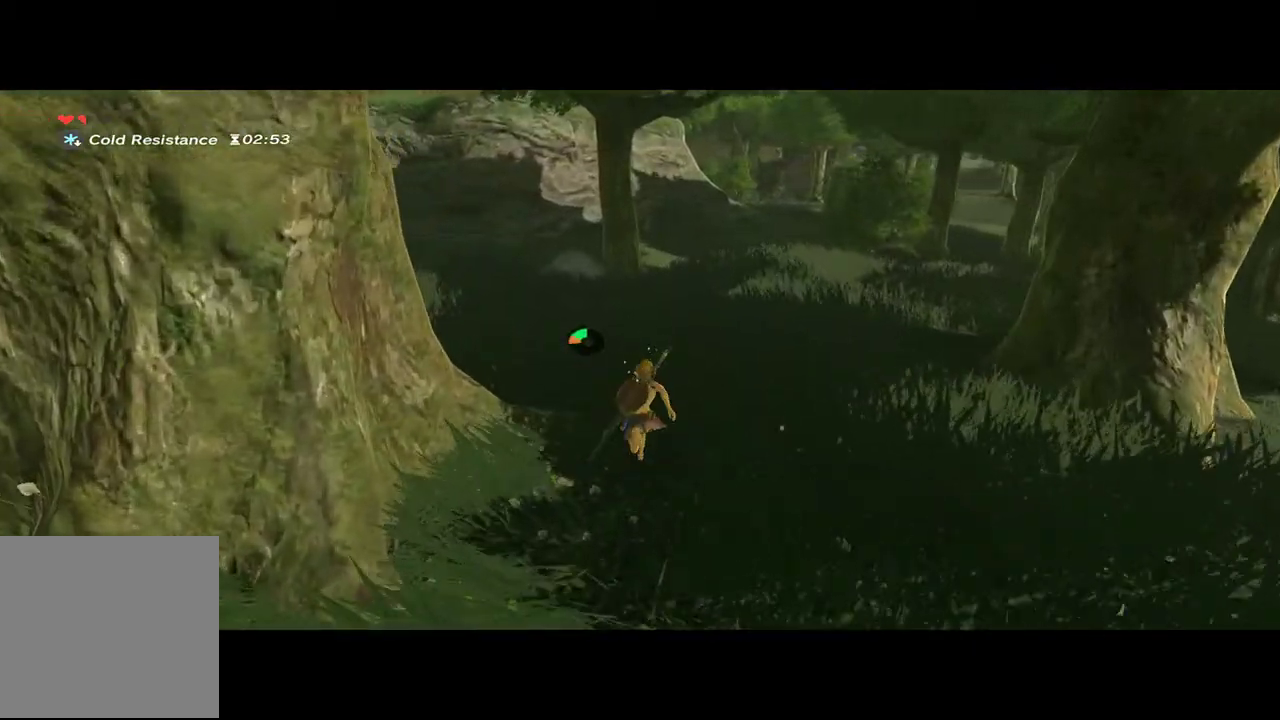
{"dt_ms": 500, "buttons": [], "left_stick": "up-right", "right_stick": "center", "events": []}
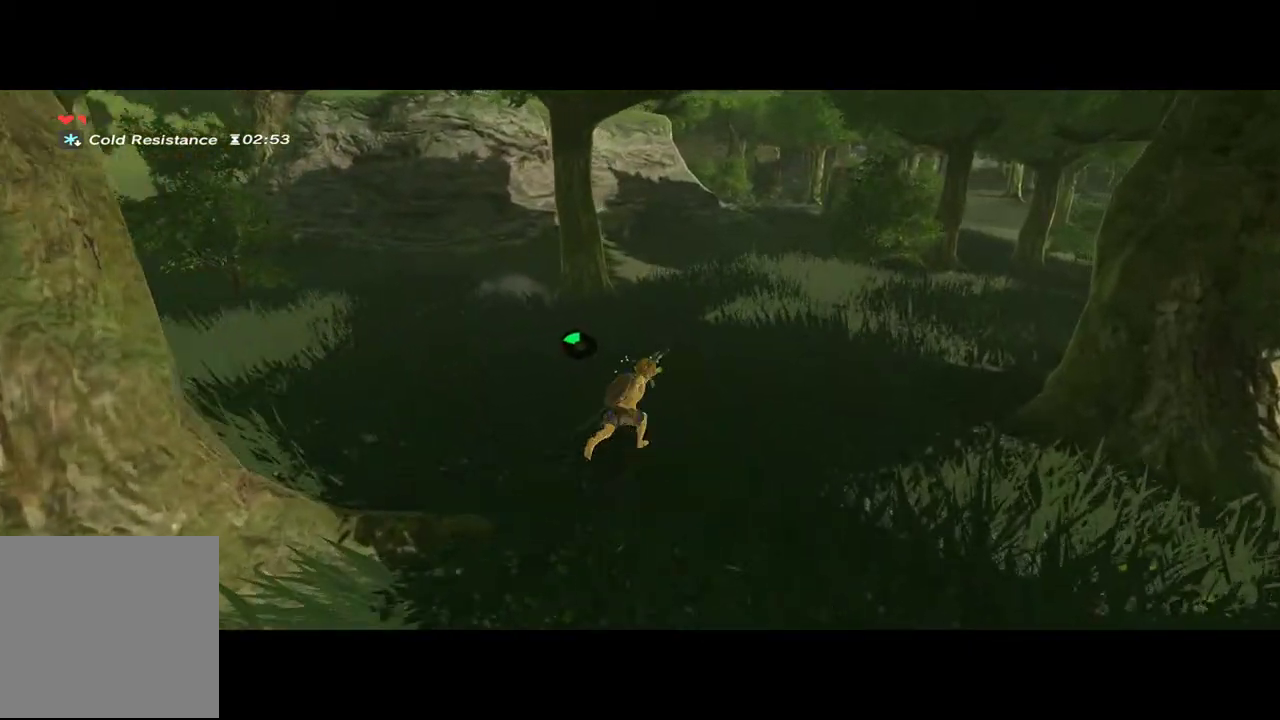
{"dt_ms": 500, "buttons": [], "left_stick": "up", "right_stick": "center", "events": [[200, "left_stick", "up"]]}
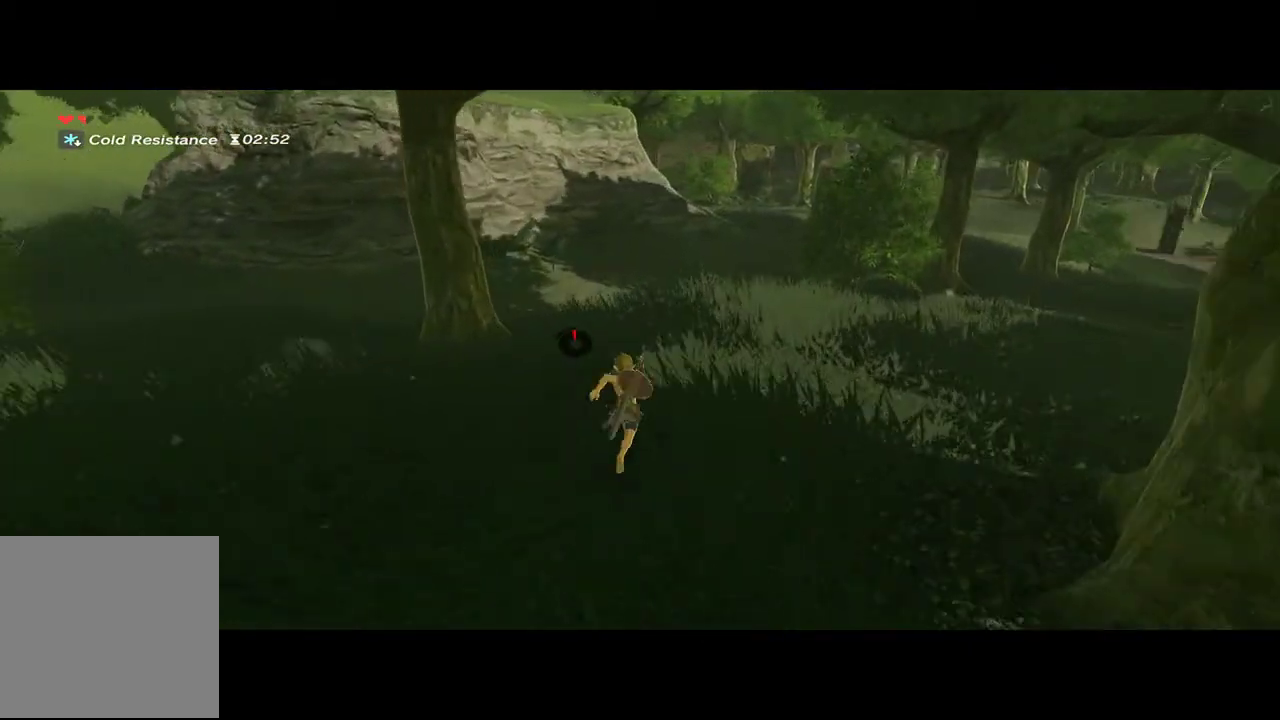
{"dt_ms": 500, "buttons": [], "left_stick": "up", "right_stick": "center", "events": [[67, "right_stick", "right"], [500, "right_stick", "center"]]}
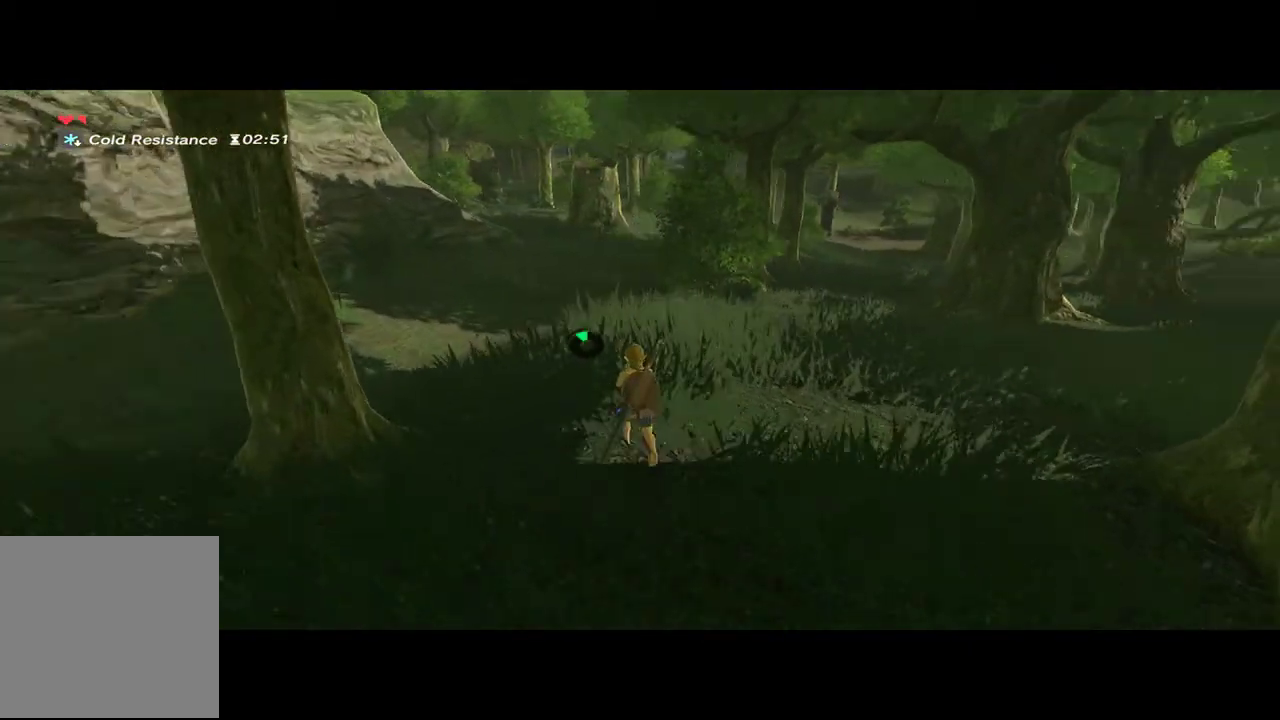
{"dt_ms": 500, "buttons": [], "left_stick": "up", "right_stick": "center", "events": []}
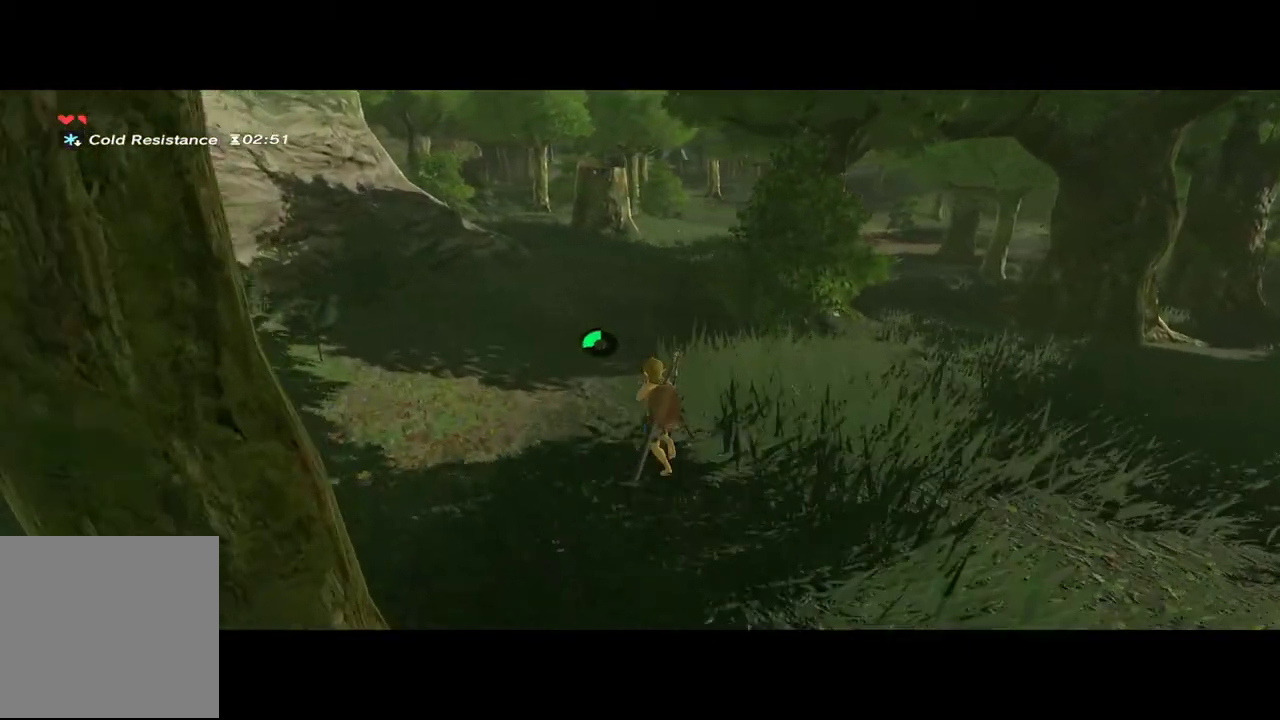
{"dt_ms": 500, "buttons": [], "left_stick": "up", "right_stick": "center", "events": []}
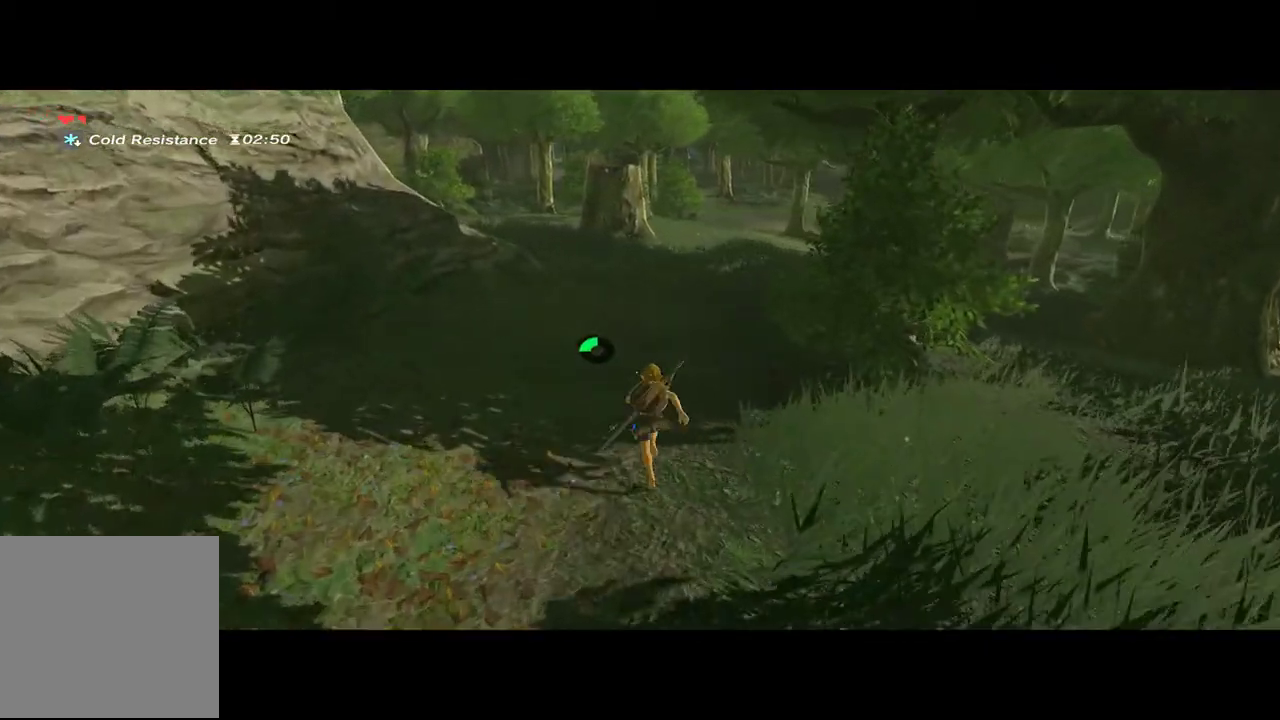
{"dt_ms": 500, "buttons": [], "left_stick": "center", "right_stick": "center", "events": [[467, "left_stick", "center"]]}